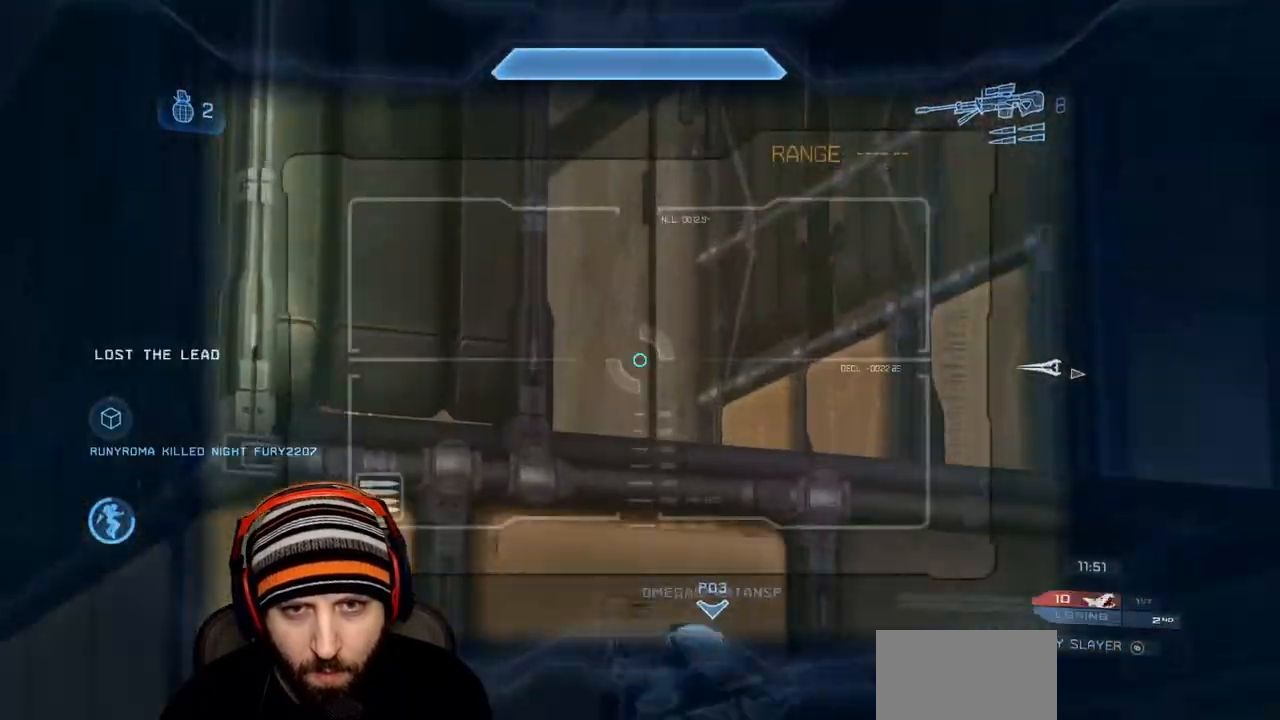
Gameplay with a controller (Xbox layout); each line is a JSON object with the inputs held at the frame after it (dt_ms = milliseconds from this image to that frame). "events" lists button and stick changes between this image and that frame as [ms after this image, input, new state], when the widget could be followed in between.
{"dt_ms": 500, "buttons": ["L1"], "left_stick": "up-right", "right_stick": "down-left", "events": []}
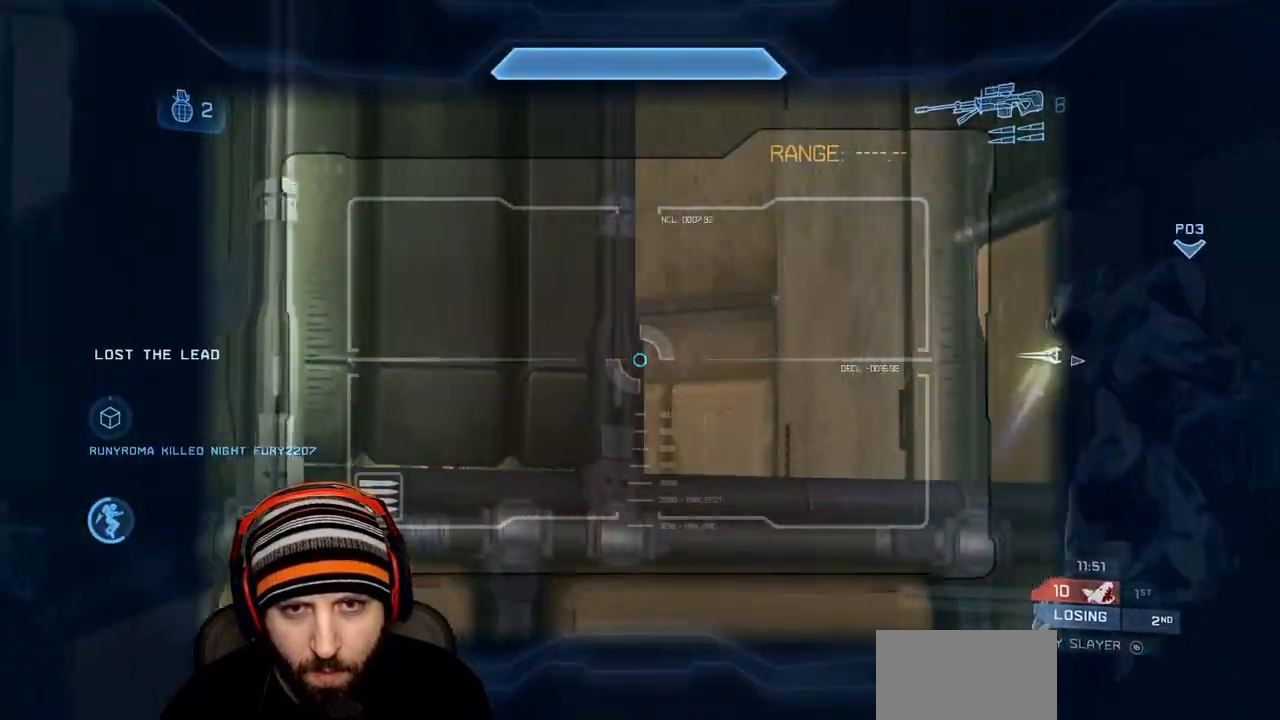
{"dt_ms": 500, "buttons": [], "left_stick": "right", "right_stick": "down-left", "events": [[183, "L1", "up"], [350, "left_stick", "right"]]}
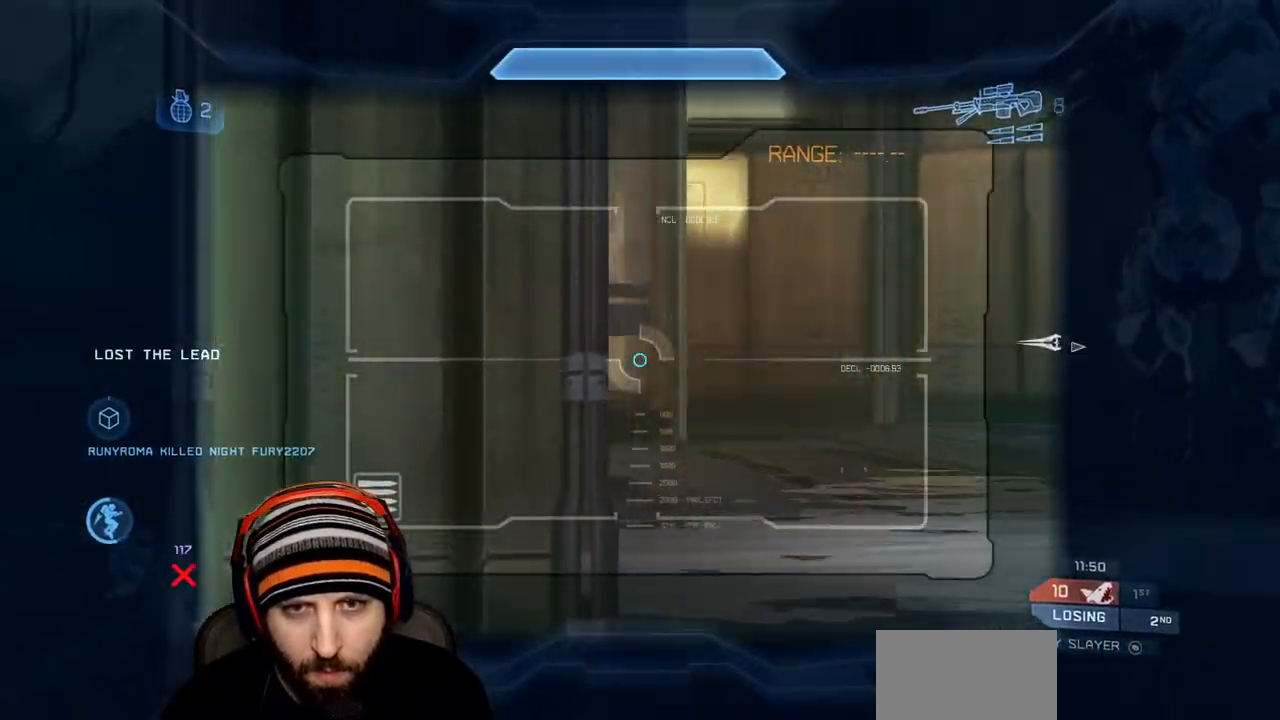
{"dt_ms": 500, "buttons": [], "left_stick": "center", "right_stick": "up-left", "events": [[50, "right_stick", "left"], [300, "left_stick", "center"], [317, "right_stick", "up-left"]]}
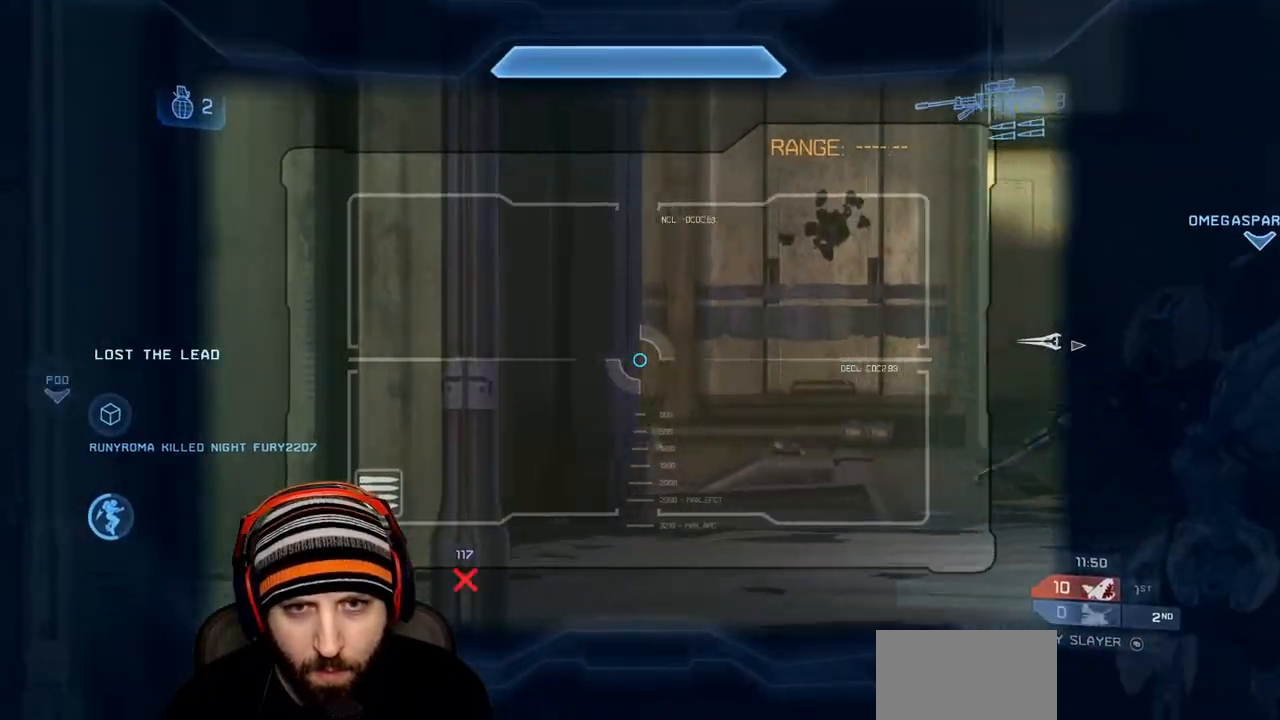
{"dt_ms": 500, "buttons": [], "left_stick": "down-left", "right_stick": "center", "events": [[67, "right_stick", "up"], [117, "Y", "down"], [183, "Y", "up"], [200, "left_stick", "left"], [217, "right_stick", "center"], [267, "Y", "down"], [350, "Y", "up"], [400, "left_stick", "down-left"]]}
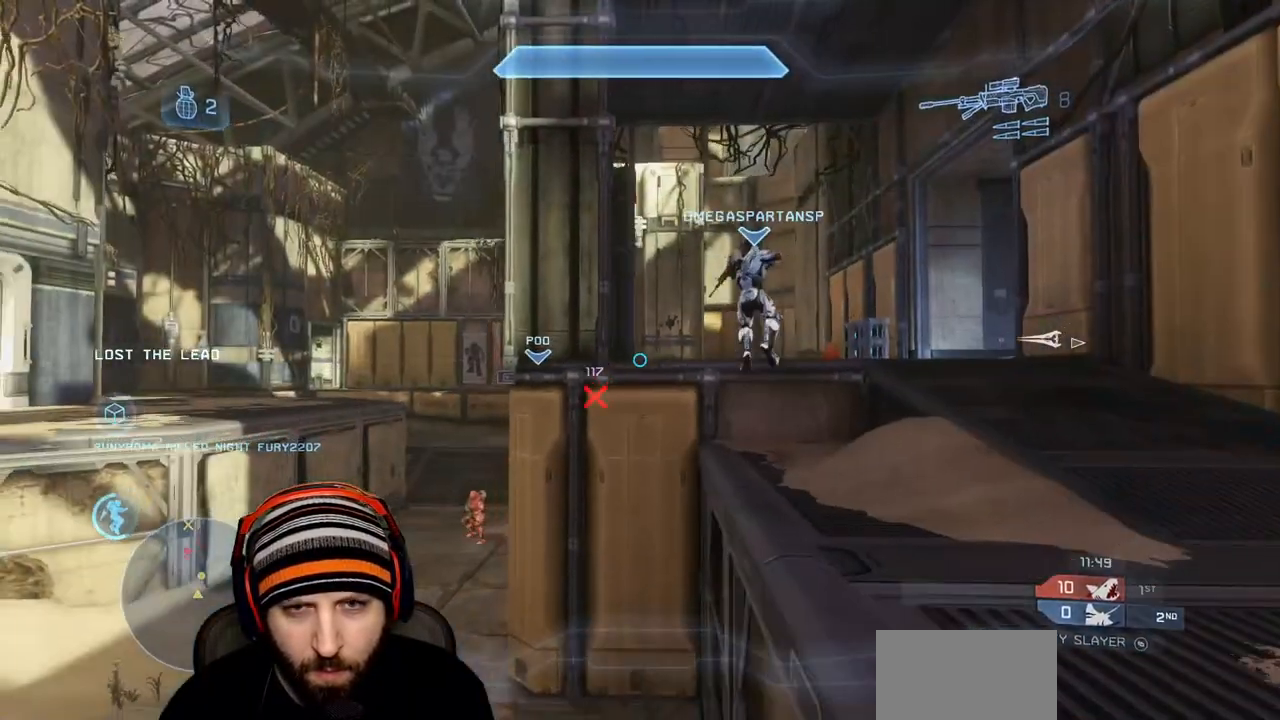
{"dt_ms": 500, "buttons": [], "left_stick": "left", "right_stick": "up-left", "events": [[83, "right_stick", "down-left"], [133, "left_stick", "down"], [233, "right_stick", "up-left"], [317, "left_stick", "center"], [333, "right_stick", "up"], [417, "left_stick", "left"], [433, "right_stick", "up-left"]]}
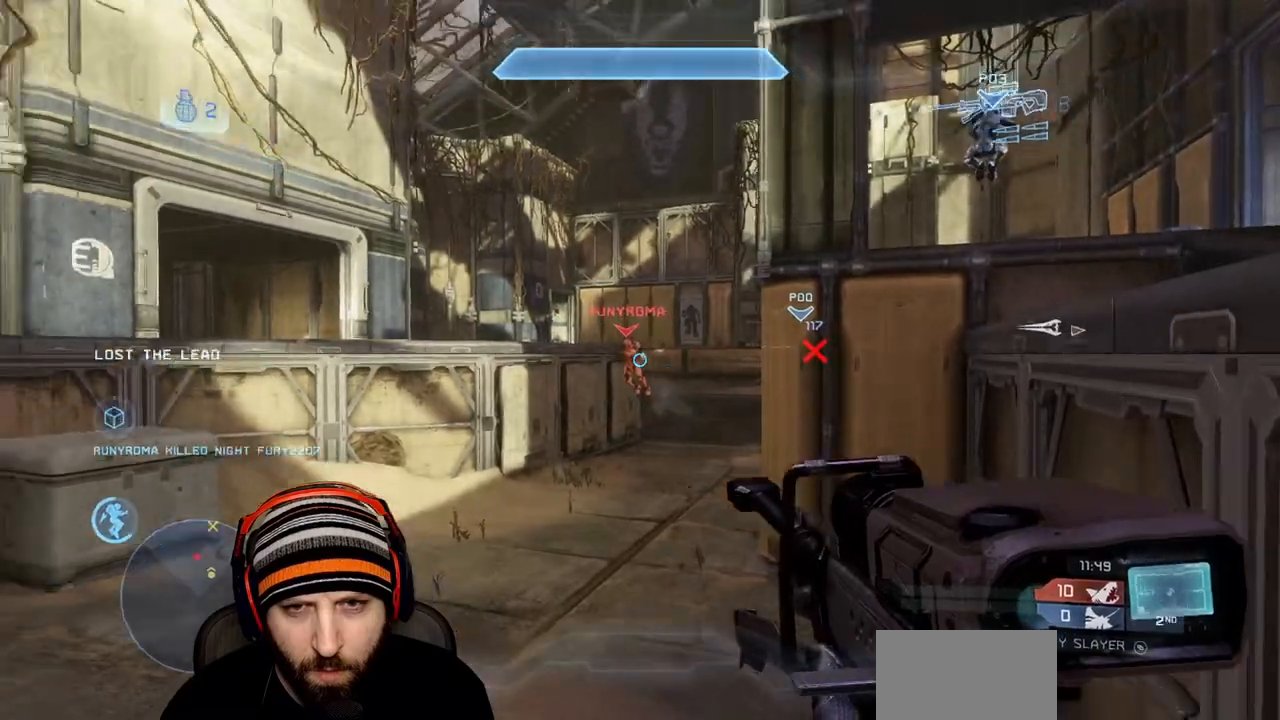
{"dt_ms": 500, "buttons": [], "left_stick": "up-right", "right_stick": "center", "events": [[50, "left_stick", "down-left"], [183, "right_stick", "center"], [300, "R2", "down"], [300, "left_stick", "center"], [350, "Y", "down"], [433, "Y", "up"], [433, "left_stick", "up-right"], [450, "R2", "up"]]}
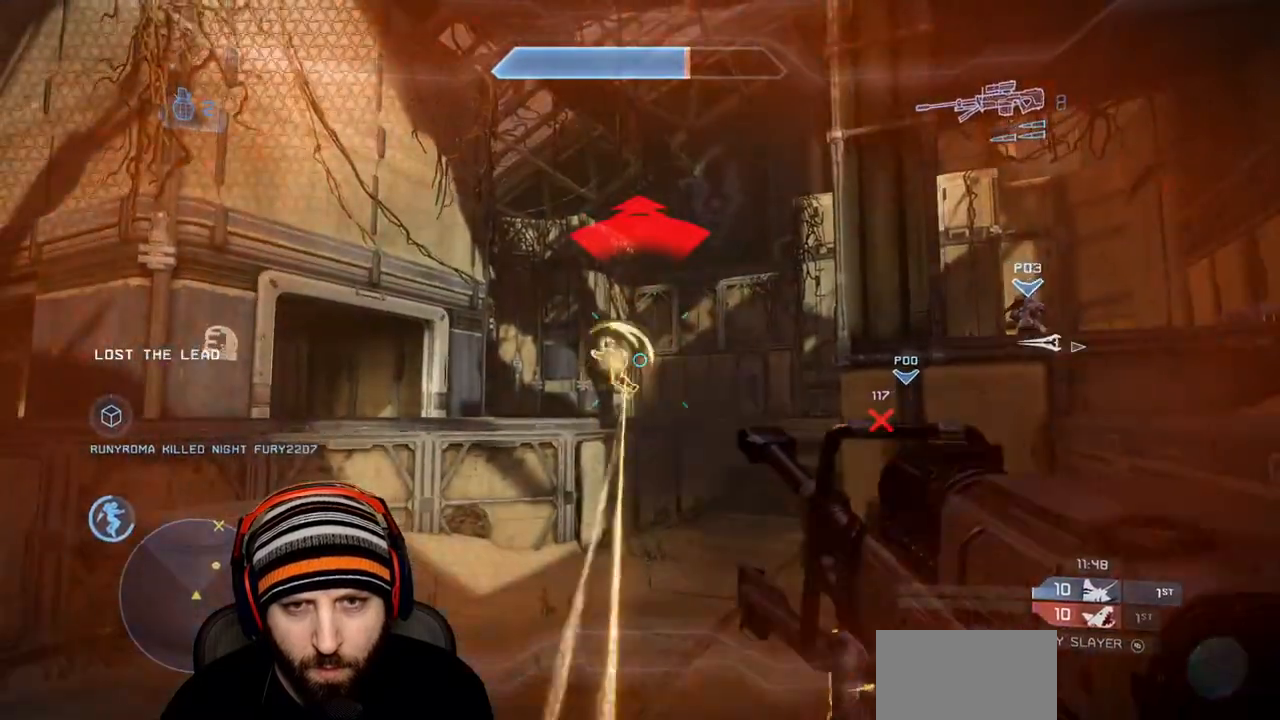
{"dt_ms": 500, "buttons": [], "left_stick": "down", "right_stick": "center", "events": [[217, "left_stick", "left"], [233, "Y", "down"], [250, "right_stick", "right"], [333, "Y", "up"], [383, "left_stick", "down"], [450, "right_stick", "center"]]}
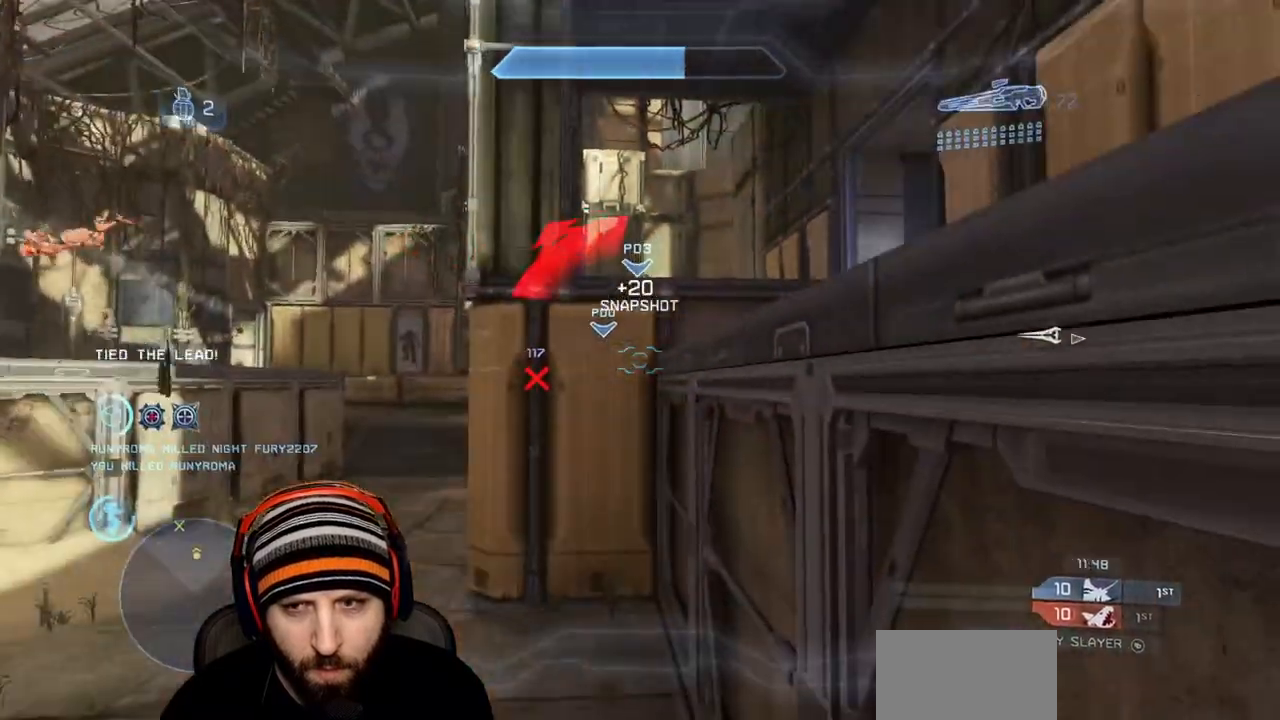
{"dt_ms": 500, "buttons": [], "left_stick": "down-right", "right_stick": "center", "events": [[183, "left_stick", "down-right"]]}
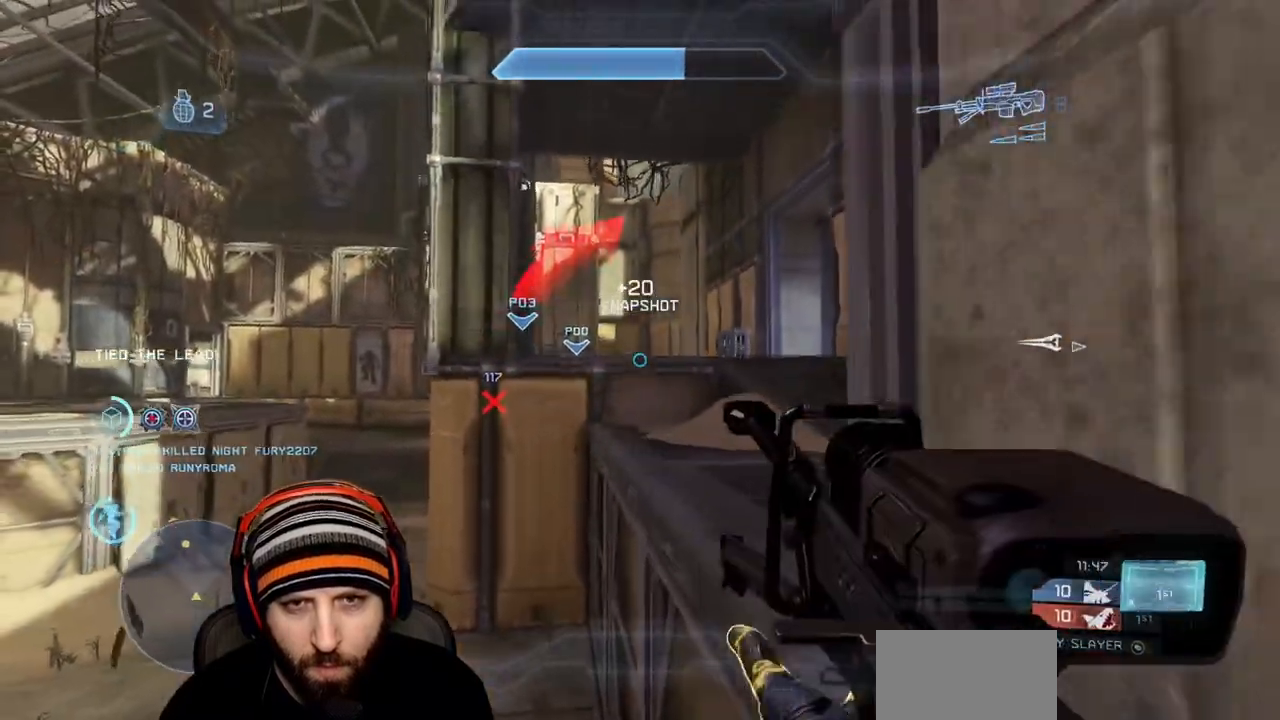
{"dt_ms": 500, "buttons": [], "left_stick": "center", "right_stick": "center", "events": [[17, "left_stick", "center"]]}
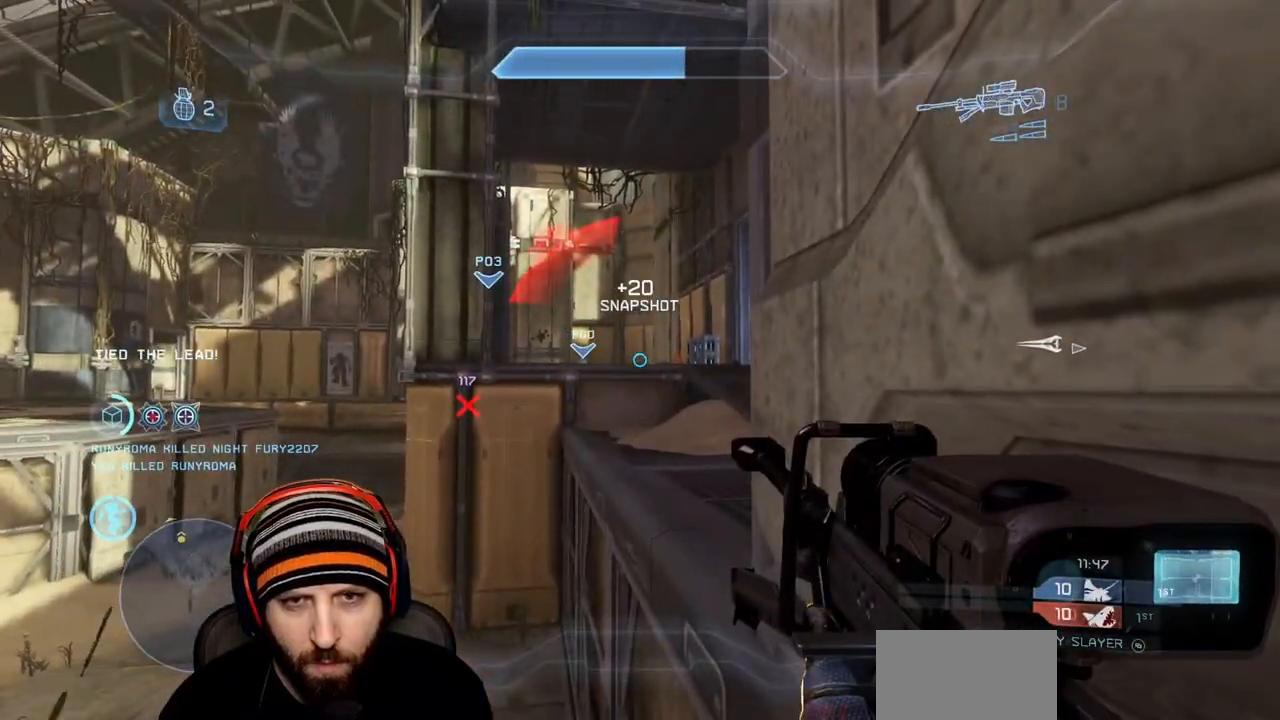
{"dt_ms": 500, "buttons": [], "left_stick": "center", "right_stick": "center", "events": [[117, "right_stick", "right"], [233, "left_stick", "down-left"], [383, "left_stick", "down-right"], [467, "left_stick", "center"], [500, "right_stick", "center"]]}
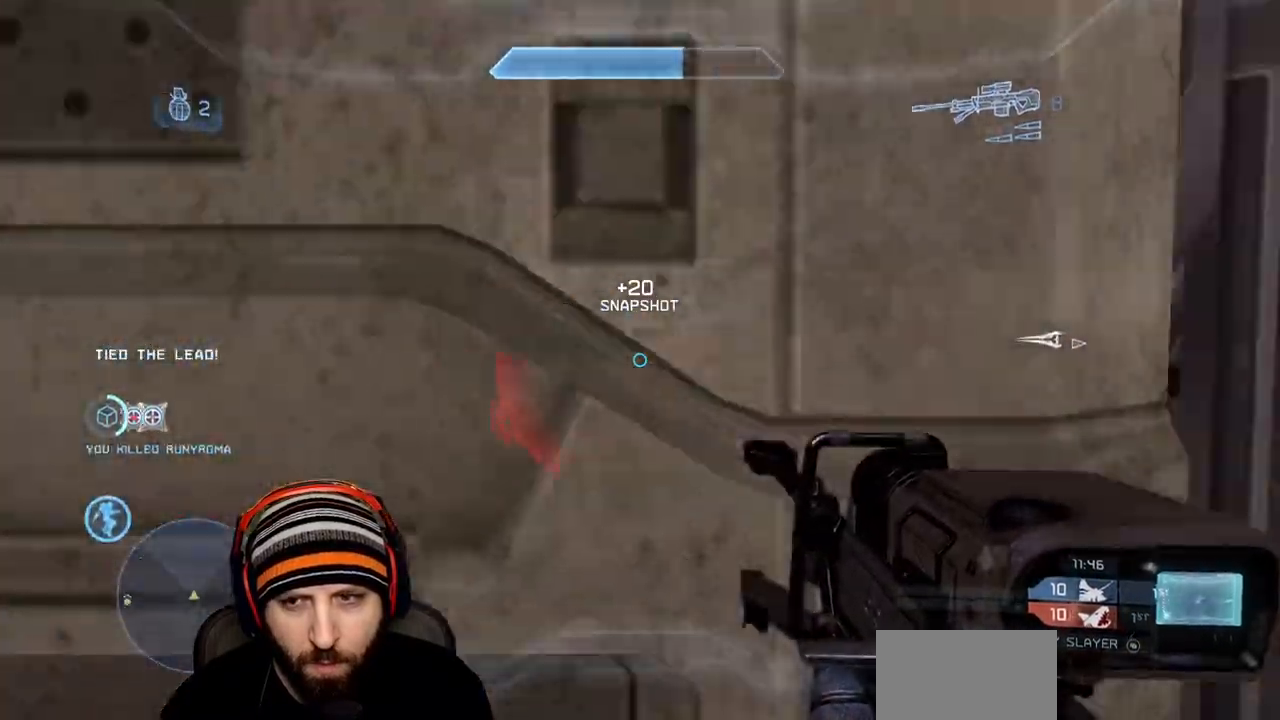
{"dt_ms": 500, "buttons": [], "left_stick": "right", "right_stick": "center", "events": [[50, "right_stick", "left"], [150, "right_stick", "right"], [267, "left_stick", "right"], [467, "right_stick", "center"]]}
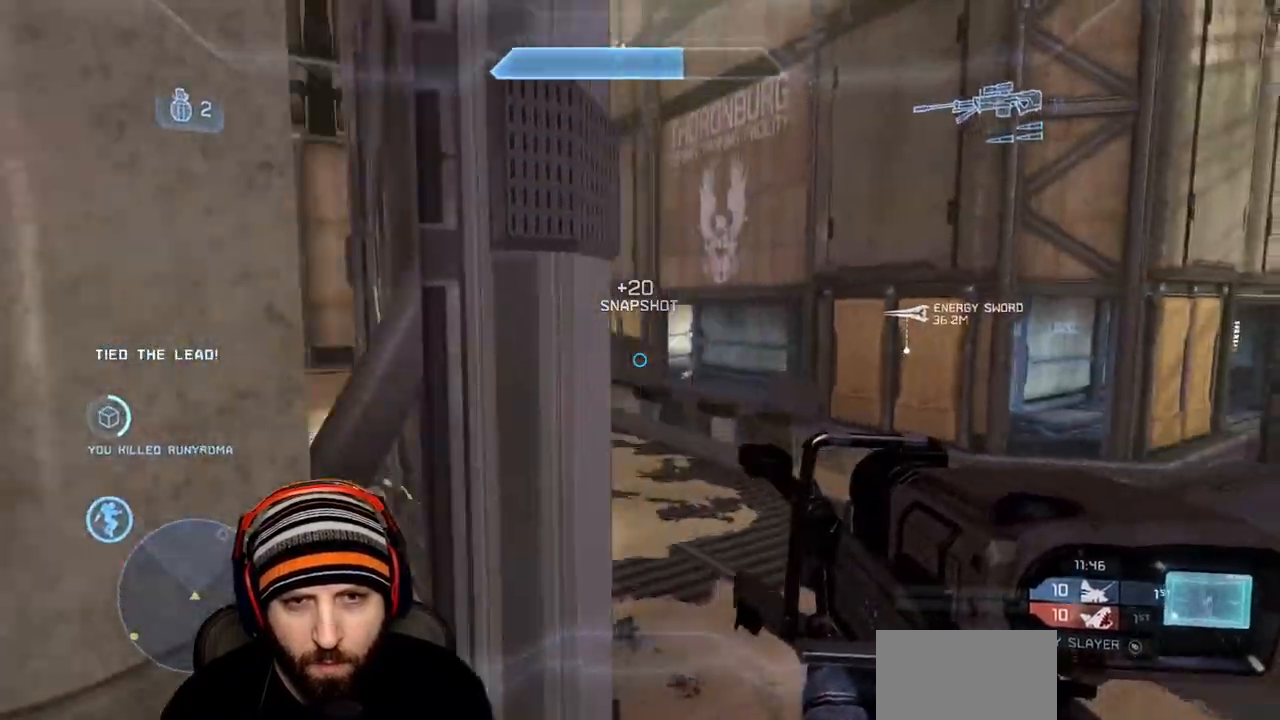
{"dt_ms": 500, "buttons": ["A"], "left_stick": "up-left", "right_stick": "center", "events": [[50, "left_stick", "center"], [167, "right_stick", "up"], [217, "right_stick", "center"], [417, "left_stick", "up-left"], [467, "A", "down"]]}
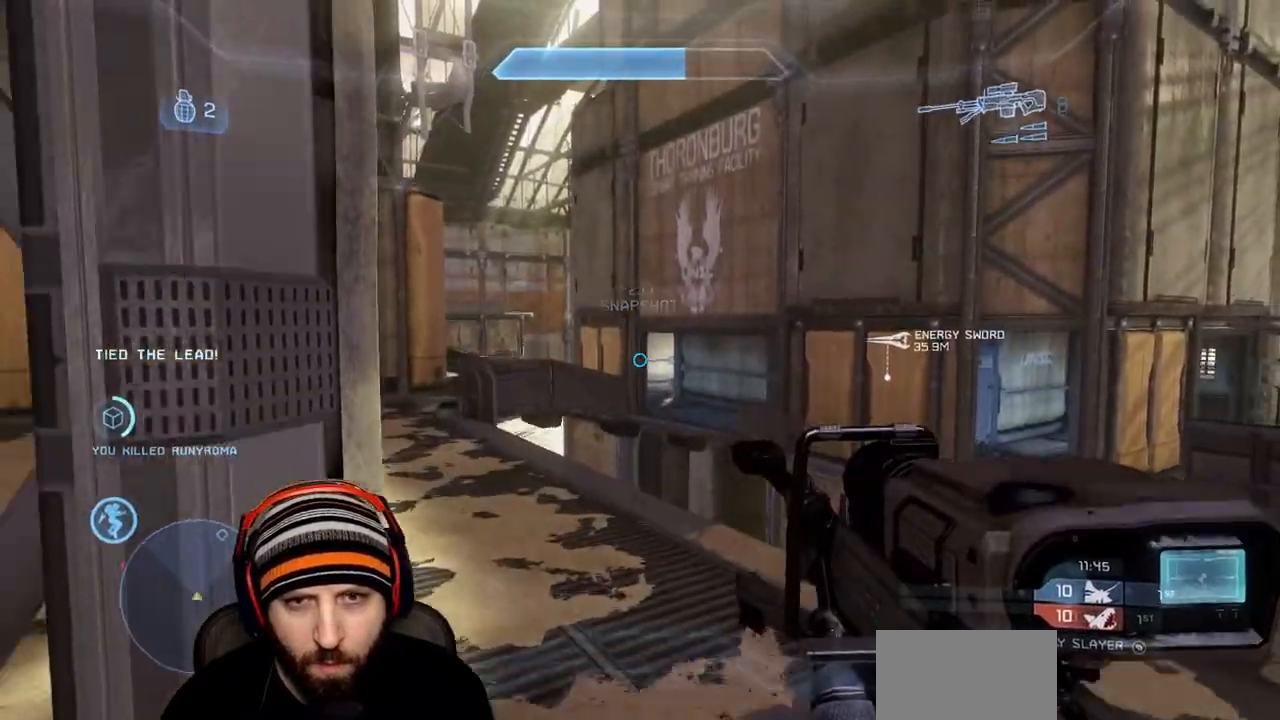
{"dt_ms": 1000, "buttons": ["A"], "left_stick": "left", "right_stick": "center"}
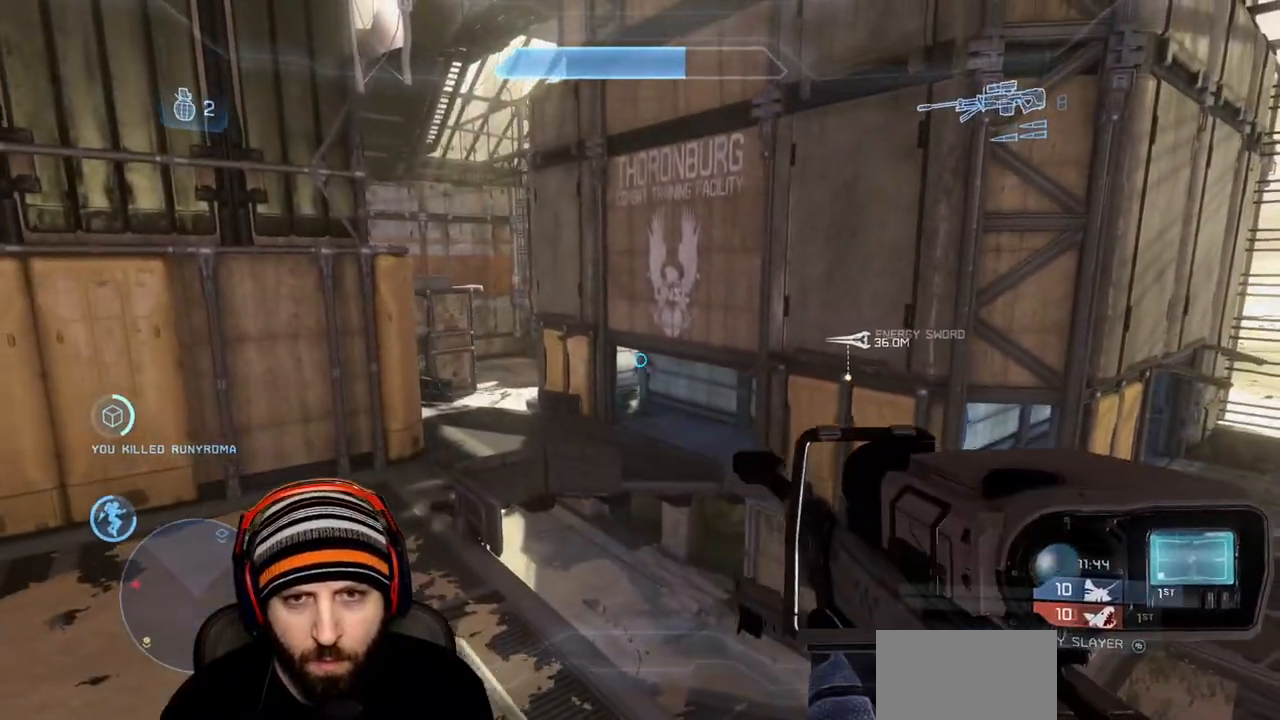
{"dt_ms": 500, "buttons": [], "left_stick": "center", "right_stick": "left", "events": [[67, "right_stick", "right"], [83, "left_stick", "center"], [250, "right_stick", "center"], [333, "A", "up"], [467, "right_stick", "left"]]}
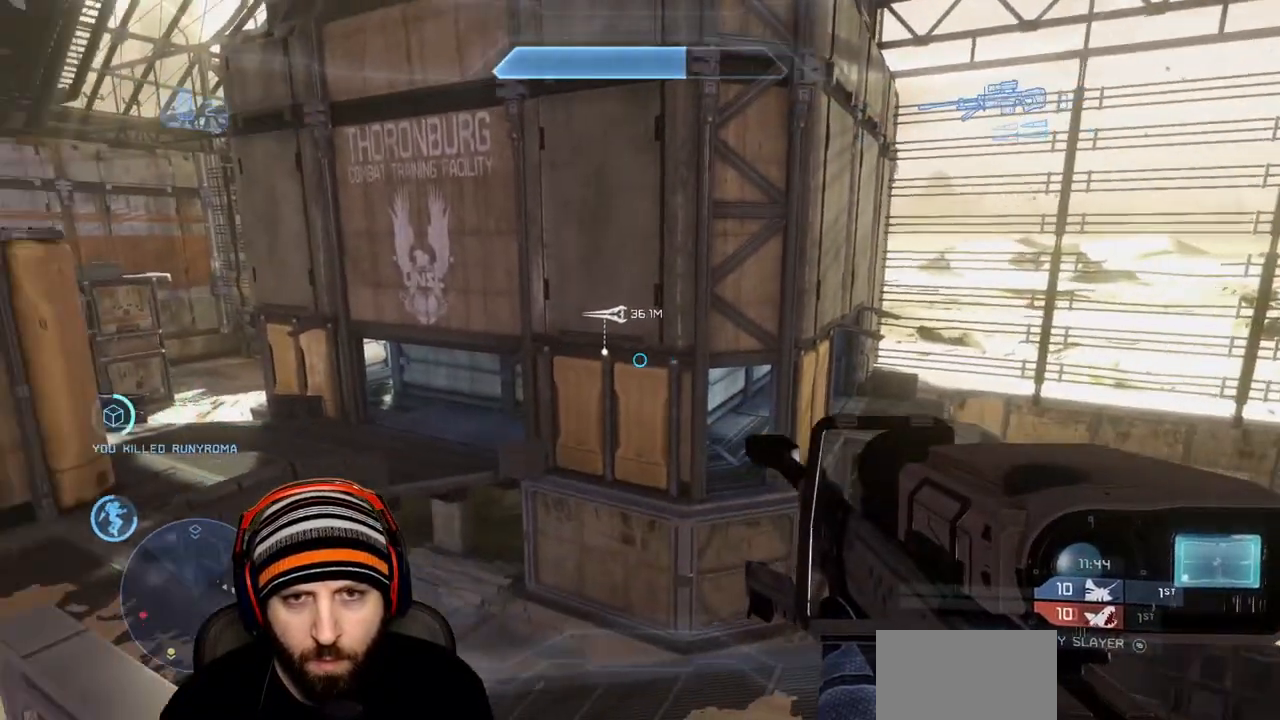
{"dt_ms": 500, "buttons": [], "left_stick": "up", "right_stick": "center", "events": [[17, "left_stick", "right"], [150, "left_stick", "center"], [167, "right_stick", "up-left"], [233, "left_stick", "up"], [317, "right_stick", "center"]]}
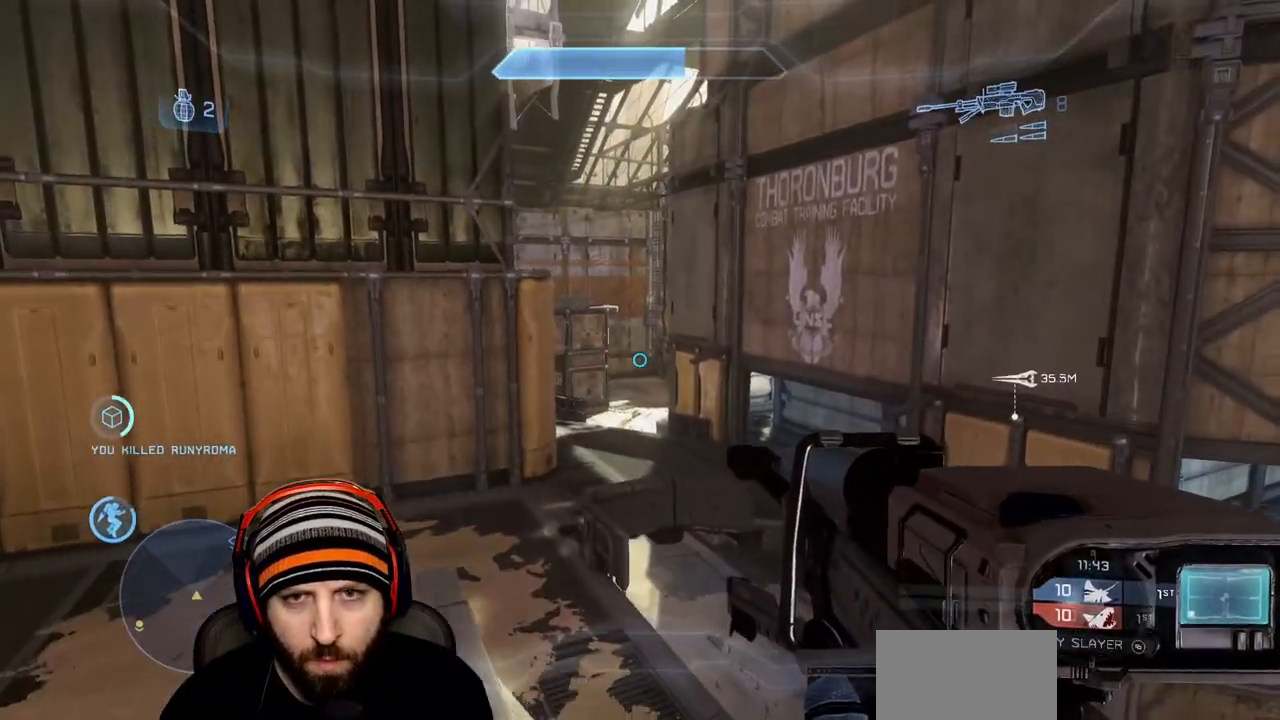
{"dt_ms": 500, "buttons": [], "left_stick": "center", "right_stick": "center", "events": [[83, "left_stick", "up-left"], [83, "right_stick", "right"], [350, "left_stick", "left"], [433, "right_stick", "center"], [467, "left_stick", "center"]]}
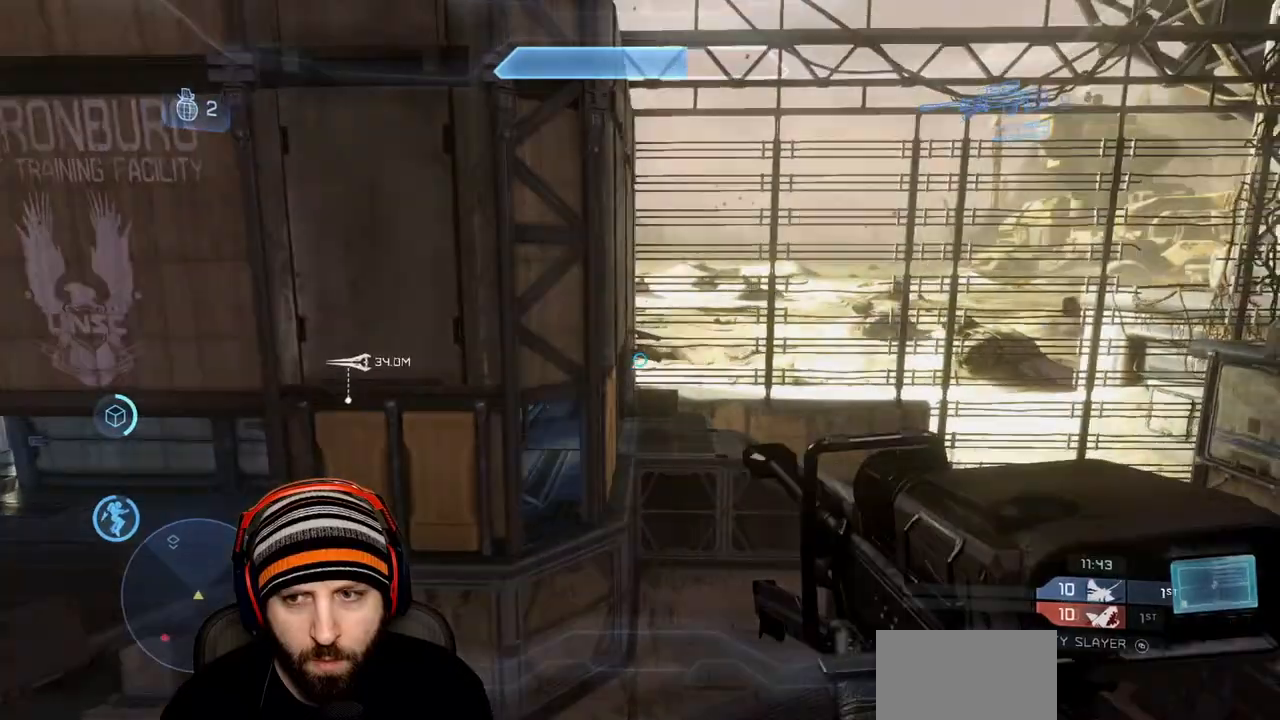
{"dt_ms": 500, "buttons": [], "left_stick": "down-left", "right_stick": "left", "events": [[17, "left_stick", "up-right"], [117, "right_stick", "left"], [167, "left_stick", "right"], [350, "left_stick", "down"], [417, "left_stick", "down-left"]]}
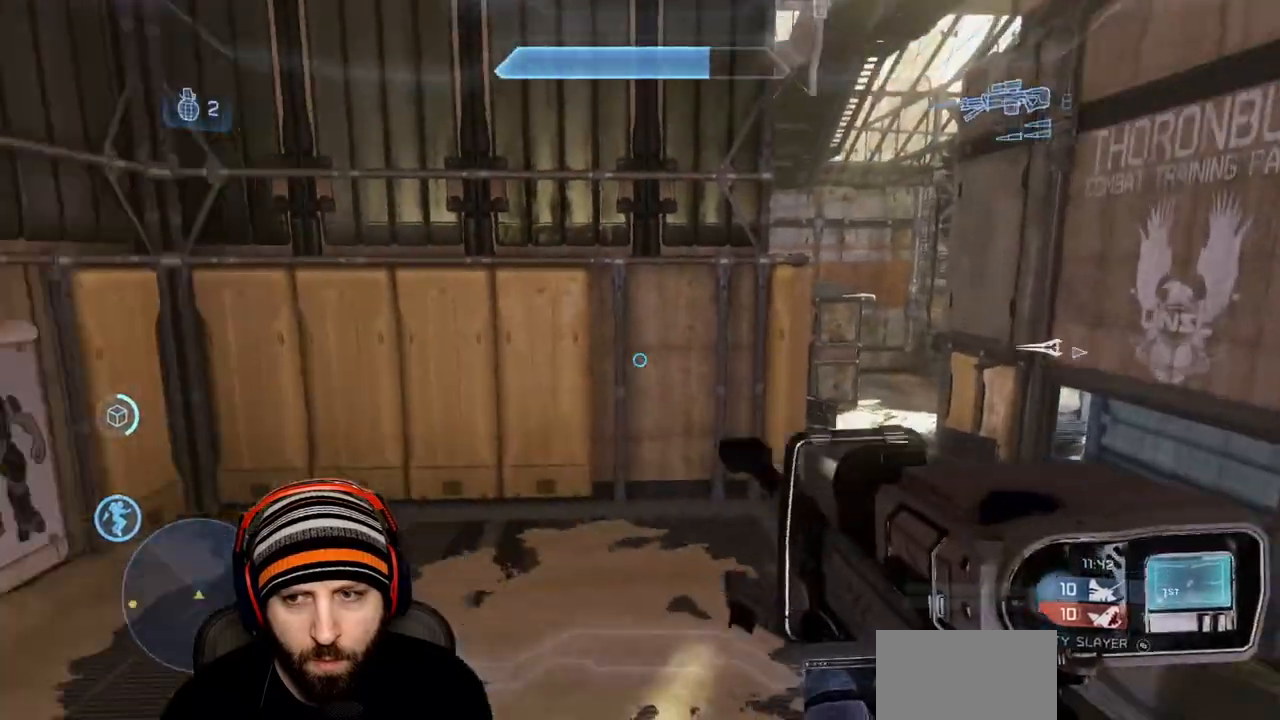
{"dt_ms": 500, "buttons": [], "left_stick": "left", "right_stick": "up-left", "events": [[267, "right_stick", "center"], [333, "left_stick", "left"], [467, "right_stick", "up-left"]]}
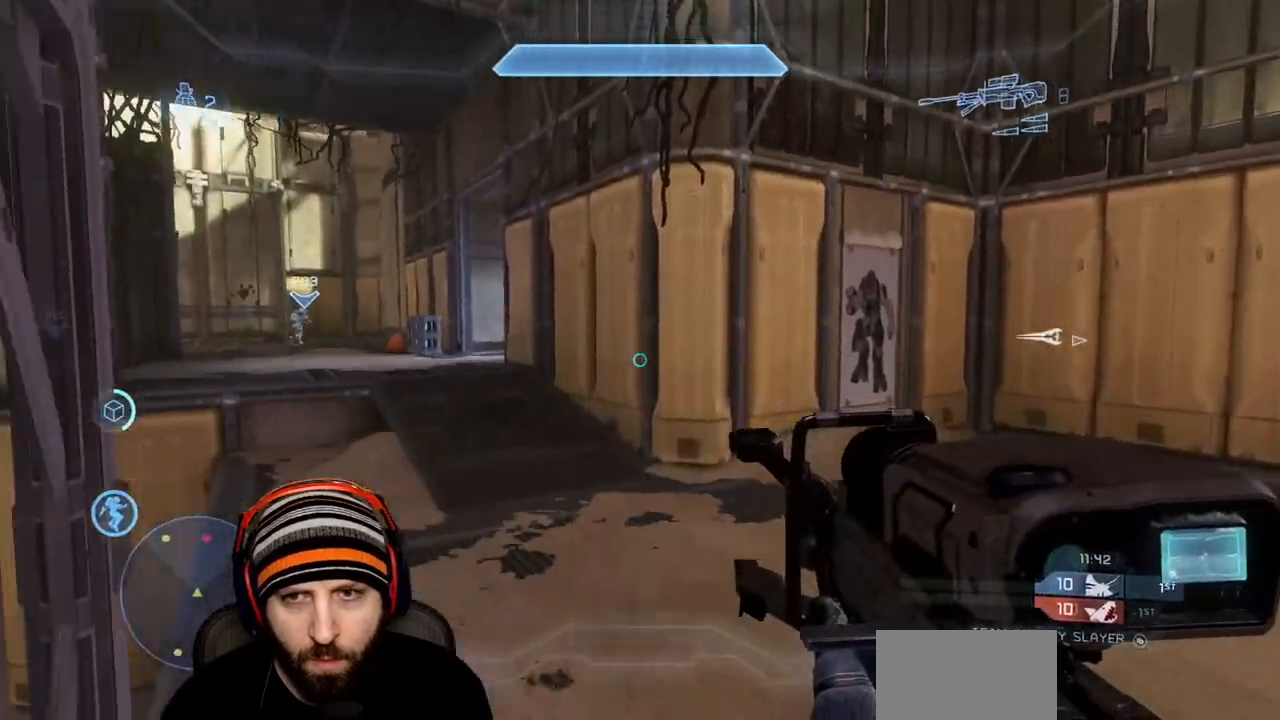
{"dt_ms": 500, "buttons": [], "left_stick": "up", "right_stick": "center", "events": [[83, "left_stick", "up-left"], [200, "left_stick", "up"], [217, "L2", "down"], [317, "right_stick", "center"], [433, "L2", "up"]]}
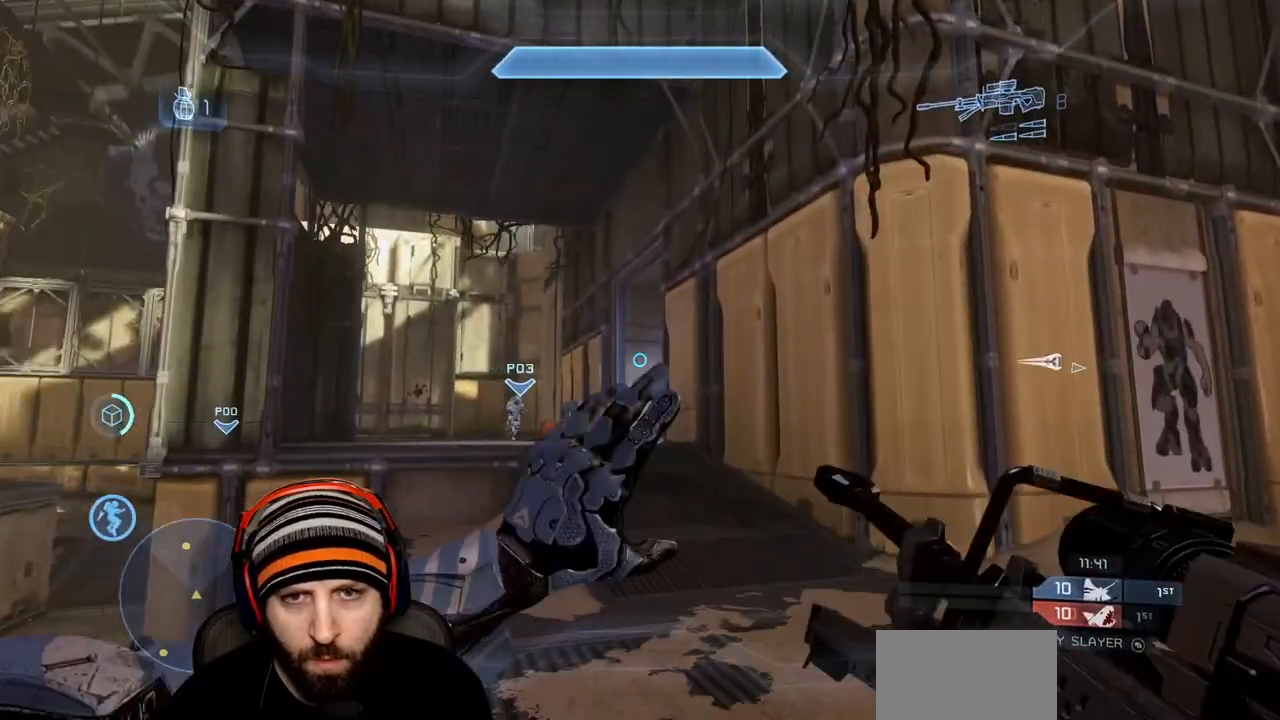
{"dt_ms": 500, "buttons": [], "left_stick": "down-left", "right_stick": "right", "events": [[67, "right_stick", "right"], [117, "left_stick", "left"], [250, "right_stick", "center"], [267, "left_stick", "down-left"], [433, "right_stick", "right"]]}
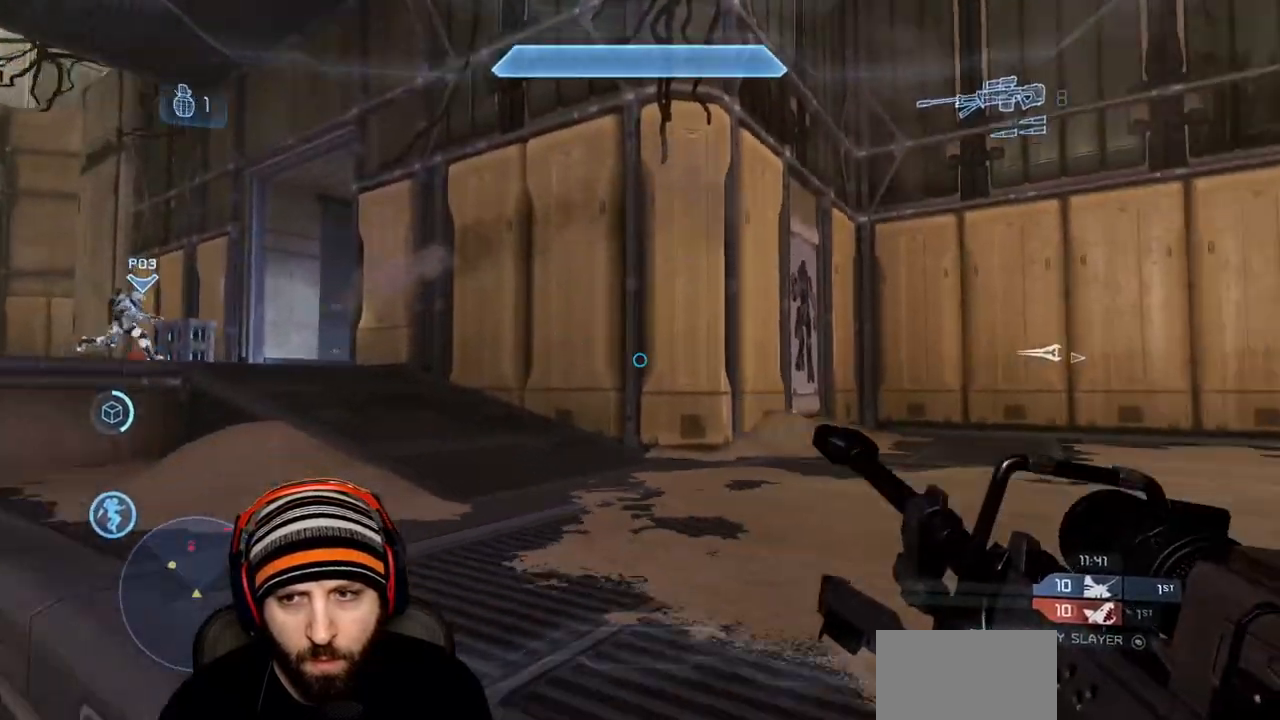
{"dt_ms": 500, "buttons": [], "left_stick": "down-left", "right_stick": "left", "events": [[83, "left_stick", "down"], [217, "left_stick", "down-right"], [317, "left_stick", "right"], [433, "right_stick", "left"], [483, "left_stick", "down-left"]]}
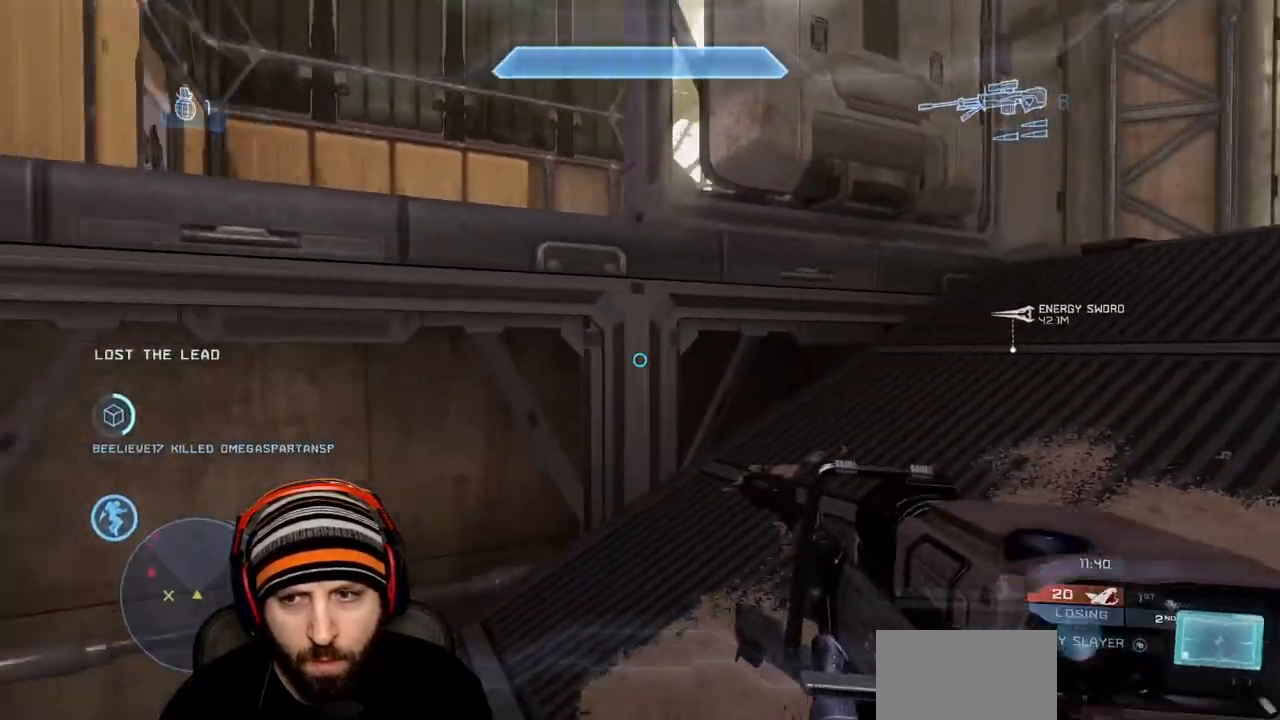
{"dt_ms": 500, "buttons": [], "left_stick": "down-right", "right_stick": "up-left", "events": [[17, "left_stick", "left"], [150, "left_stick", "up-left"], [233, "right_stick", "up-left"], [333, "left_stick", "center"], [400, "left_stick", "down-right"]]}
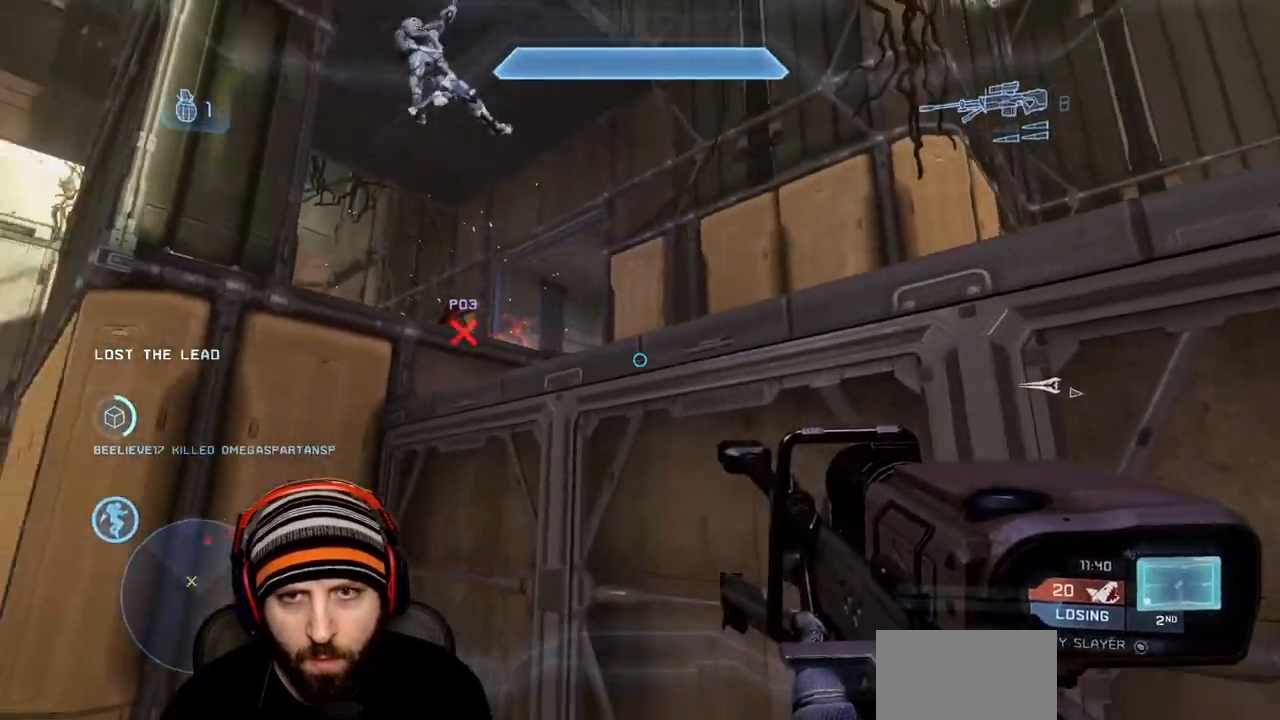
{"dt_ms": 500, "buttons": [], "left_stick": "left", "right_stick": "down", "events": [[17, "L2", "down"], [150, "left_stick", "up-left"], [167, "L2", "up"], [317, "right_stick", "down-right"], [333, "left_stick", "left"], [400, "right_stick", "down"]]}
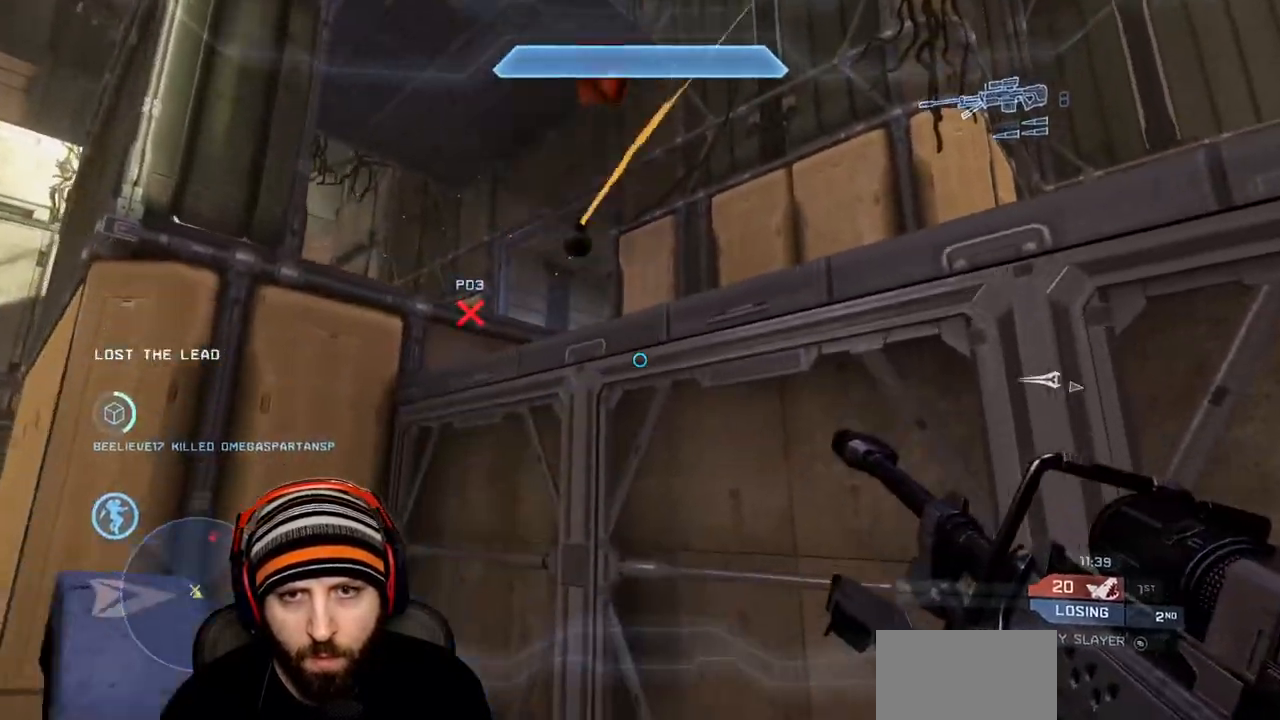
{"dt_ms": 500, "buttons": [], "left_stick": "left", "right_stick": "right", "events": [[117, "right_stick", "center"], [200, "right_stick", "right"]]}
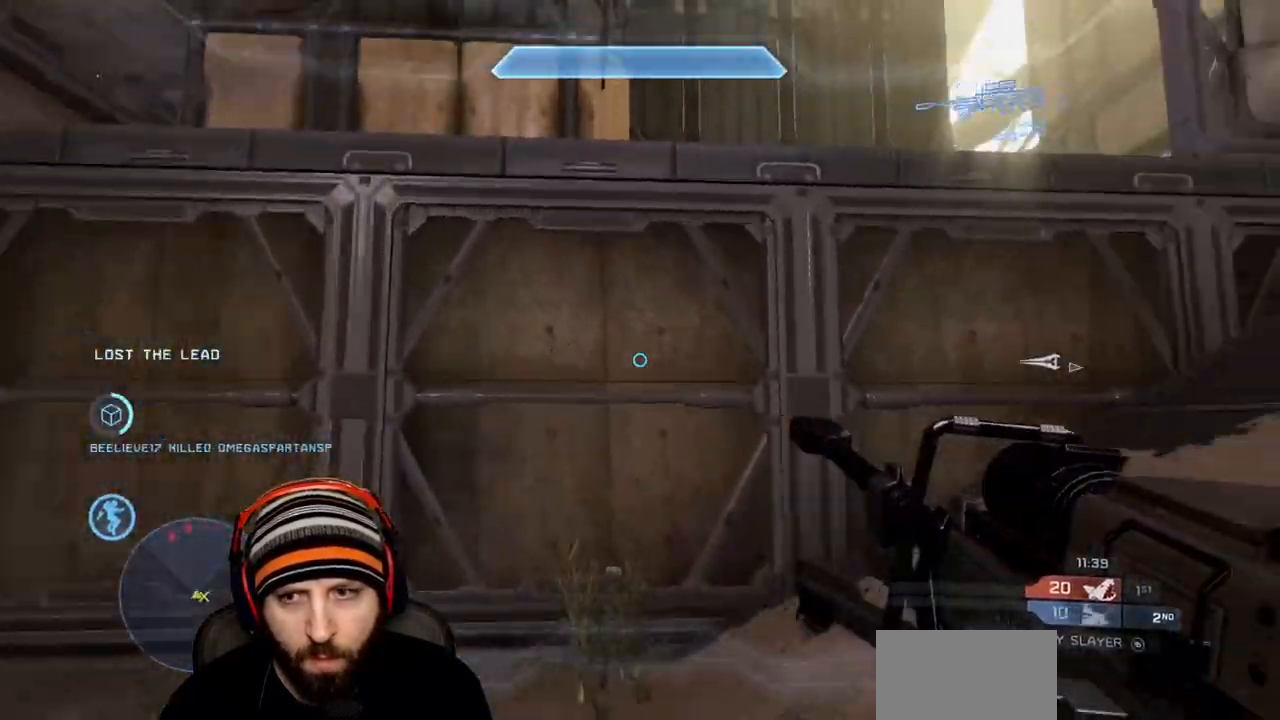
{"dt_ms": 500, "buttons": ["A", "L1", "L3"], "left_stick": "up-left", "right_stick": "center", "events": [[50, "right_stick", "left"], [67, "left_stick", "up-left"], [233, "left_stick", "center"], [233, "right_stick", "center"], [333, "left_stick", "up"], [383, "A", "down"], [450, "L1", "down"], [483, "L3", "down"], [483, "left_stick", "up-left"]]}
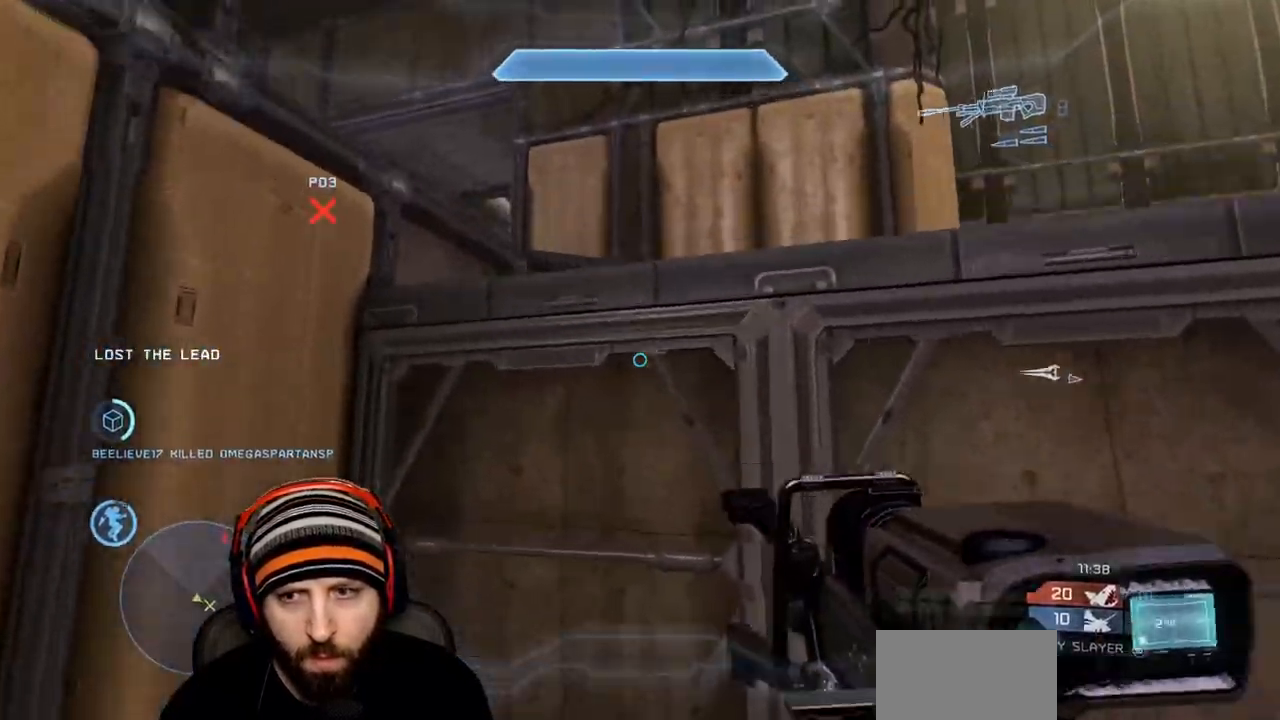
{"dt_ms": 500, "buttons": ["L1", "L3"], "left_stick": "up-left", "right_stick": "down", "events": [[17, "A", "up"], [267, "right_stick", "down"]]}
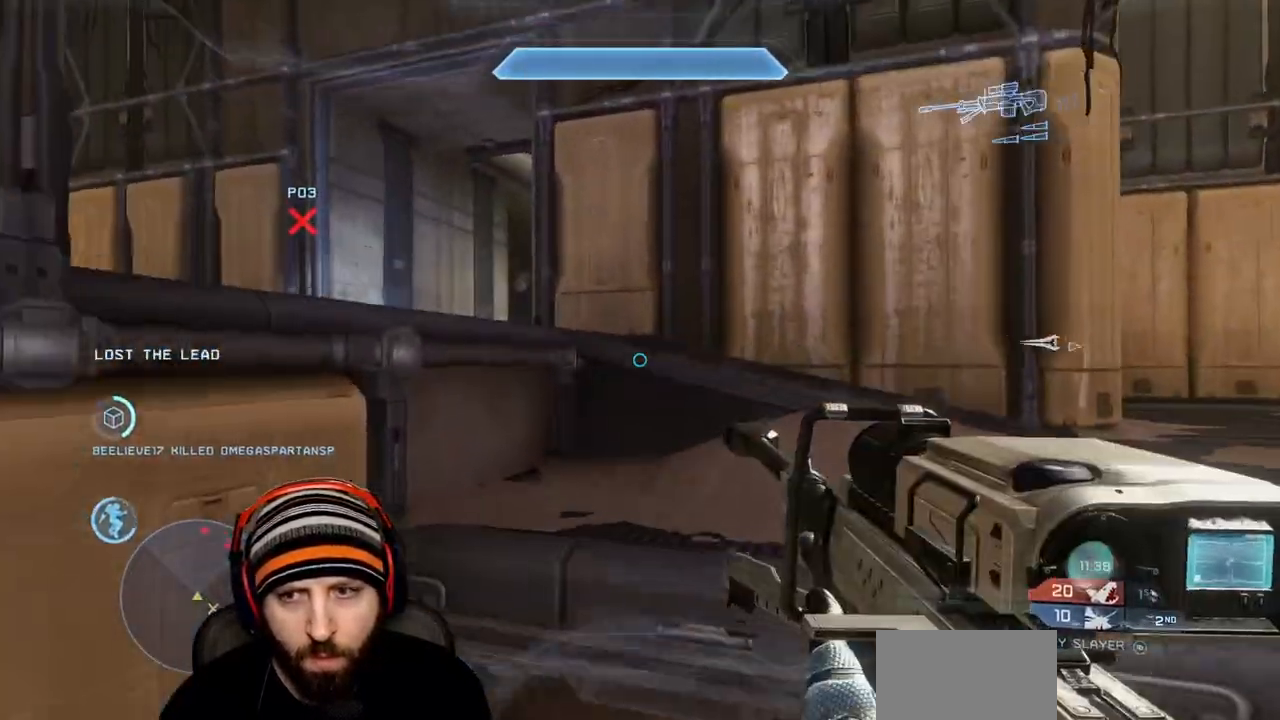
{"dt_ms": 500, "buttons": [], "left_stick": "up-right", "right_stick": "right", "events": [[150, "L1", "up"], [150, "L3", "up"], [267, "left_stick", "center"], [300, "right_stick", "right"], [317, "left_stick", "right"], [367, "left_stick", "up-right"]]}
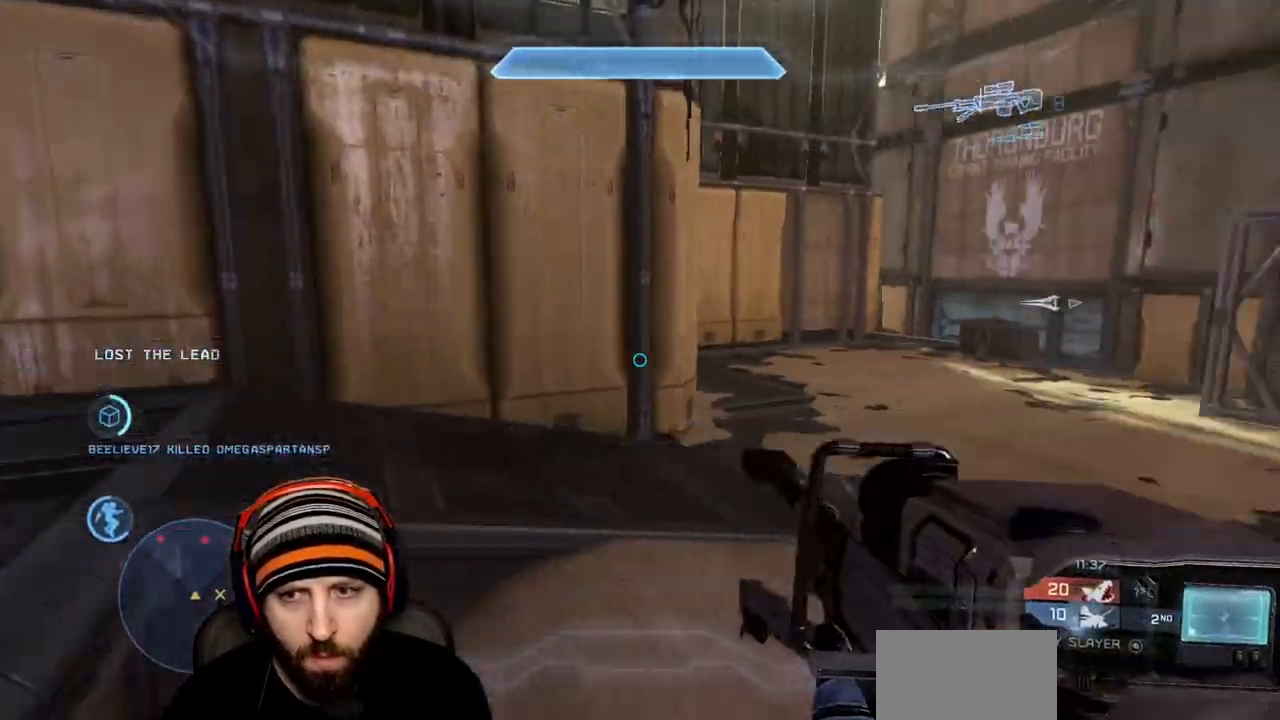
{"dt_ms": 500, "buttons": [], "left_stick": "right", "right_stick": "center", "events": [[83, "left_stick", "up"], [167, "right_stick", "center"], [483, "left_stick", "right"]]}
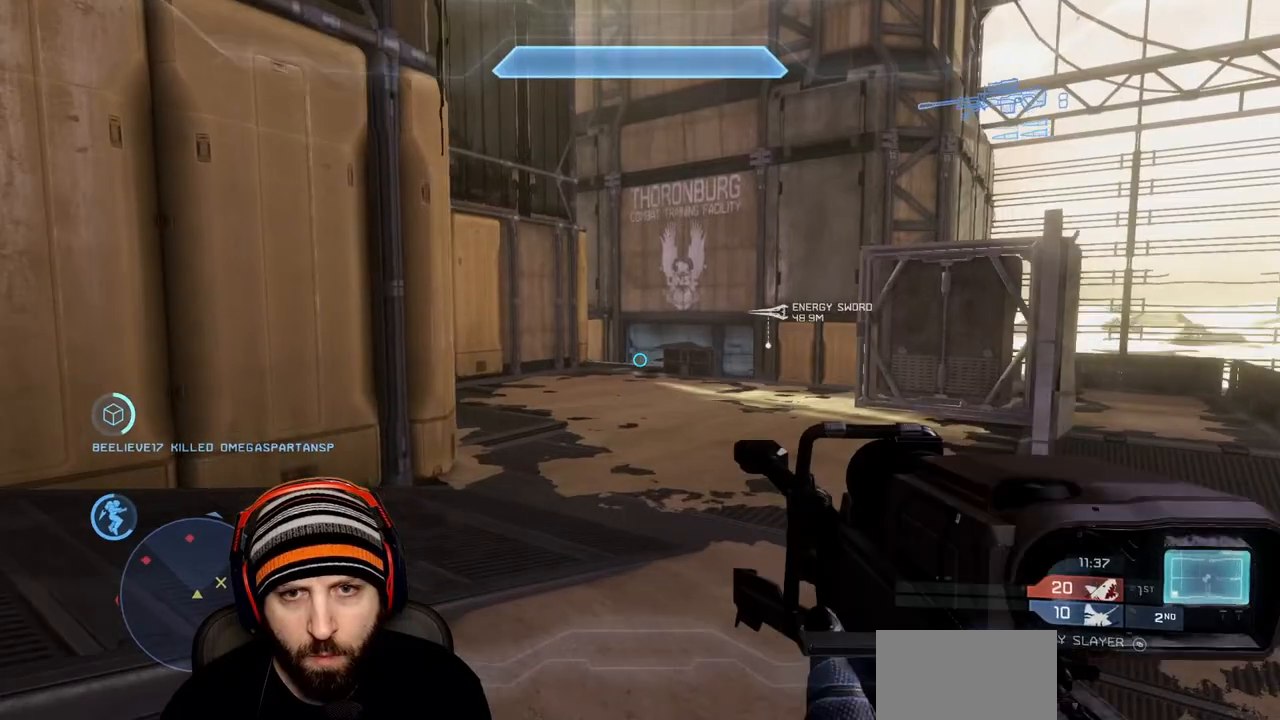
{"dt_ms": 500, "buttons": [], "left_stick": "down-right", "right_stick": "up", "events": [[283, "left_stick", "down-right"], [500, "right_stick", "up"]]}
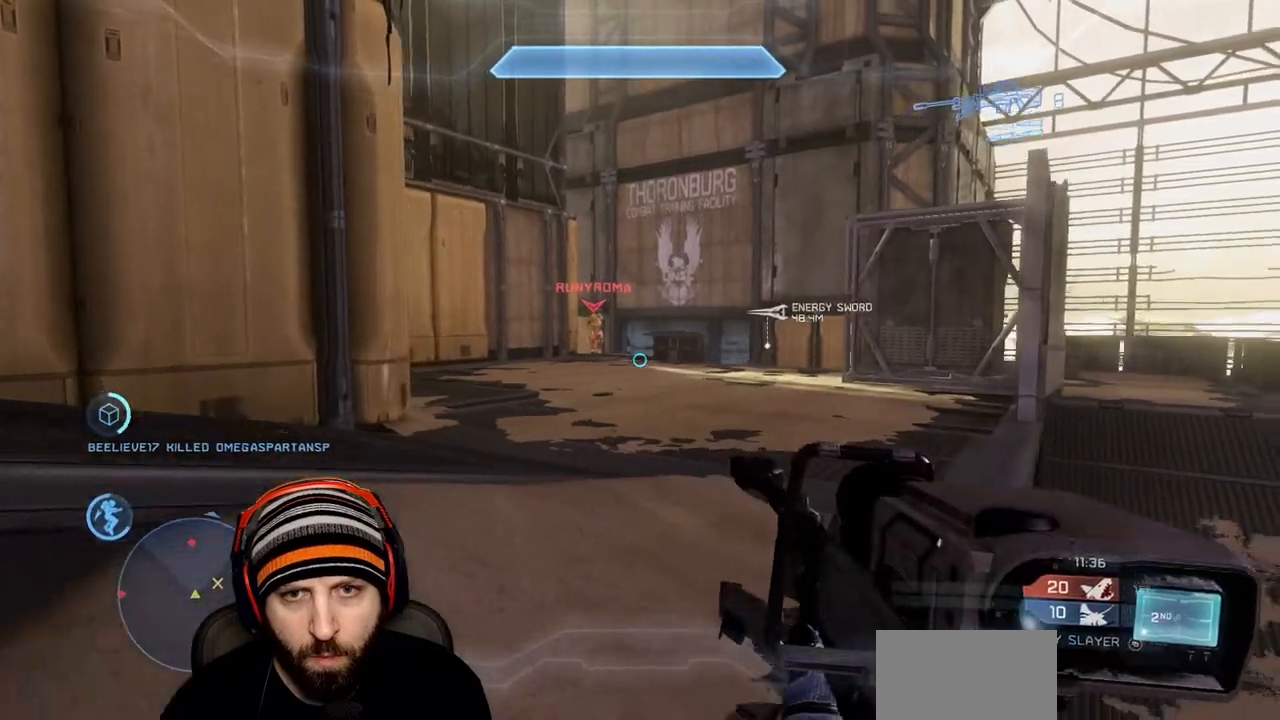
{"dt_ms": 500, "buttons": [], "left_stick": "down-right", "right_stick": "up-left", "events": [[133, "right_stick", "left"], [150, "R2", "down"], [200, "right_stick", "down-right"], [333, "R2", "up"], [350, "right_stick", "center"], [467, "right_stick", "up-left"]]}
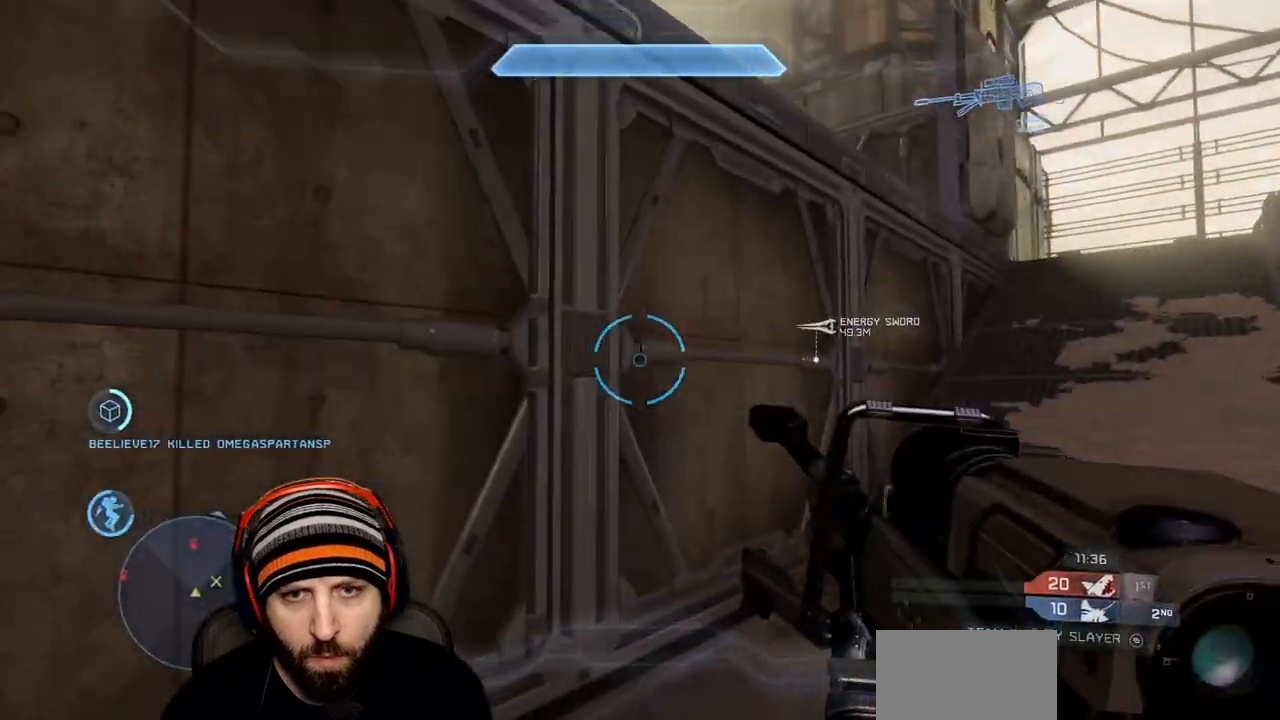
{"dt_ms": 500, "buttons": [], "left_stick": "down-right", "right_stick": "down", "events": [[67, "A", "down"], [100, "R3", "down"], [100, "right_stick", "center"], [200, "A", "up"], [200, "L3", "down"], [200, "R3", "up"], [217, "right_stick", "left"], [250, "L1", "down"], [333, "right_stick", "down"], [350, "L3", "up"], [400, "L1", "up"]]}